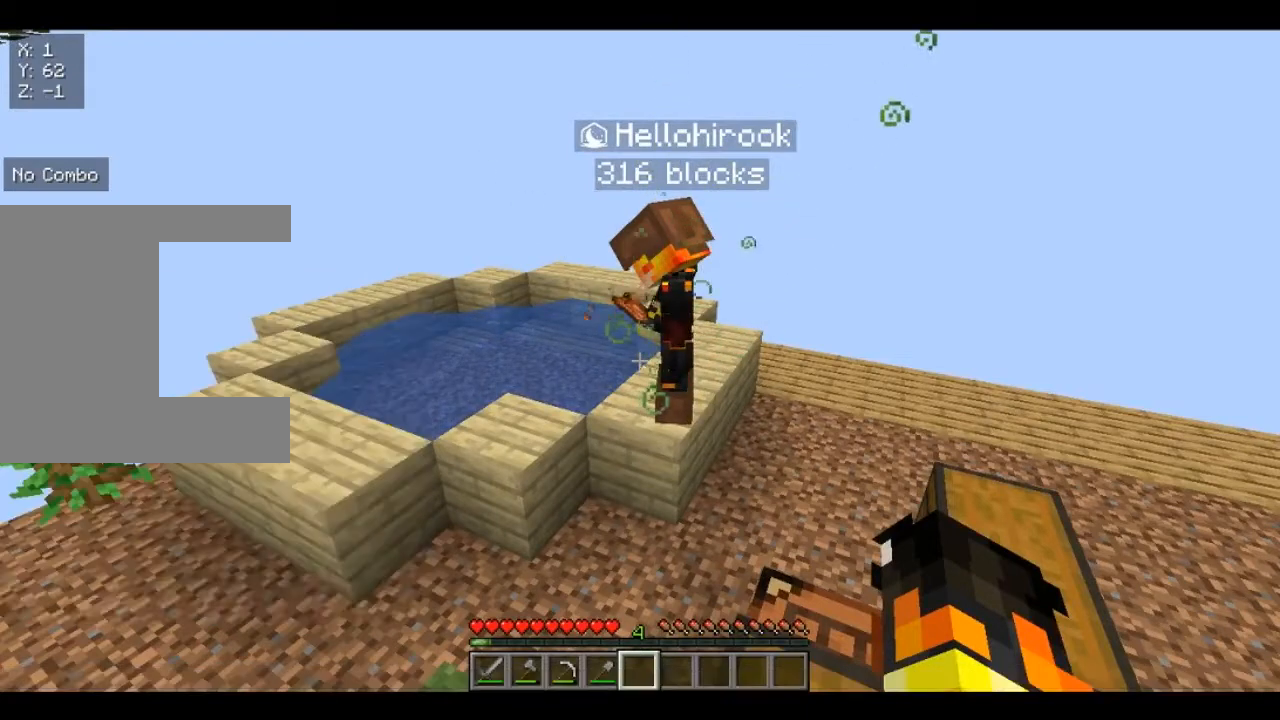
Gameplay with keyboard and mouse; each line is a JSON object with the keys and mouse buttons held at the frame after it. "events" lists presses ("down") and releases ("up") of "a", "d", "s", "w", "mouse_left" and "mouse_right" between this image and that frame as [ms after this image, input, new state], when the widget could be followed in between. "mouse_left", "mouse_right" = the "left", "right" buttons of the "mouse" list. No other keys are recorded. Fast repeated clicks can show as one long hold. Mouse movement is not recorded.
{"keys": [], "mouse": [], "events": []}
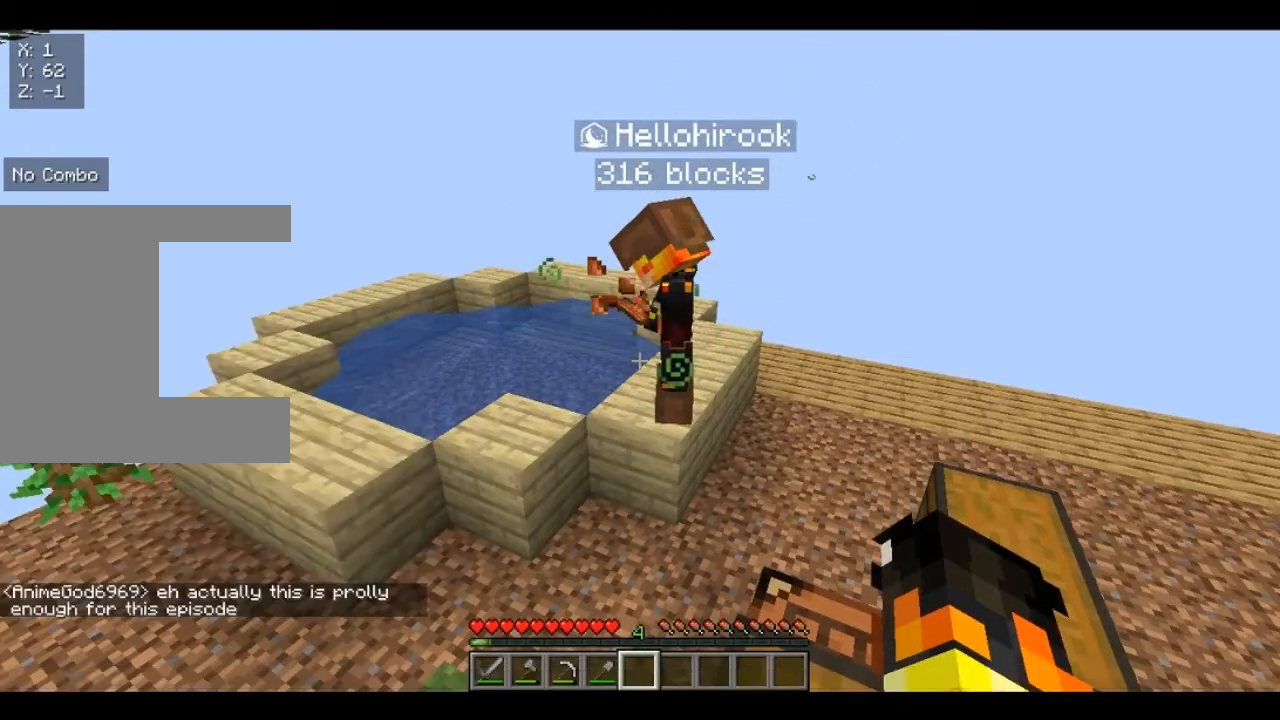
{"keys": ["d"], "mouse": [], "events": [[360, "d", "down"]]}
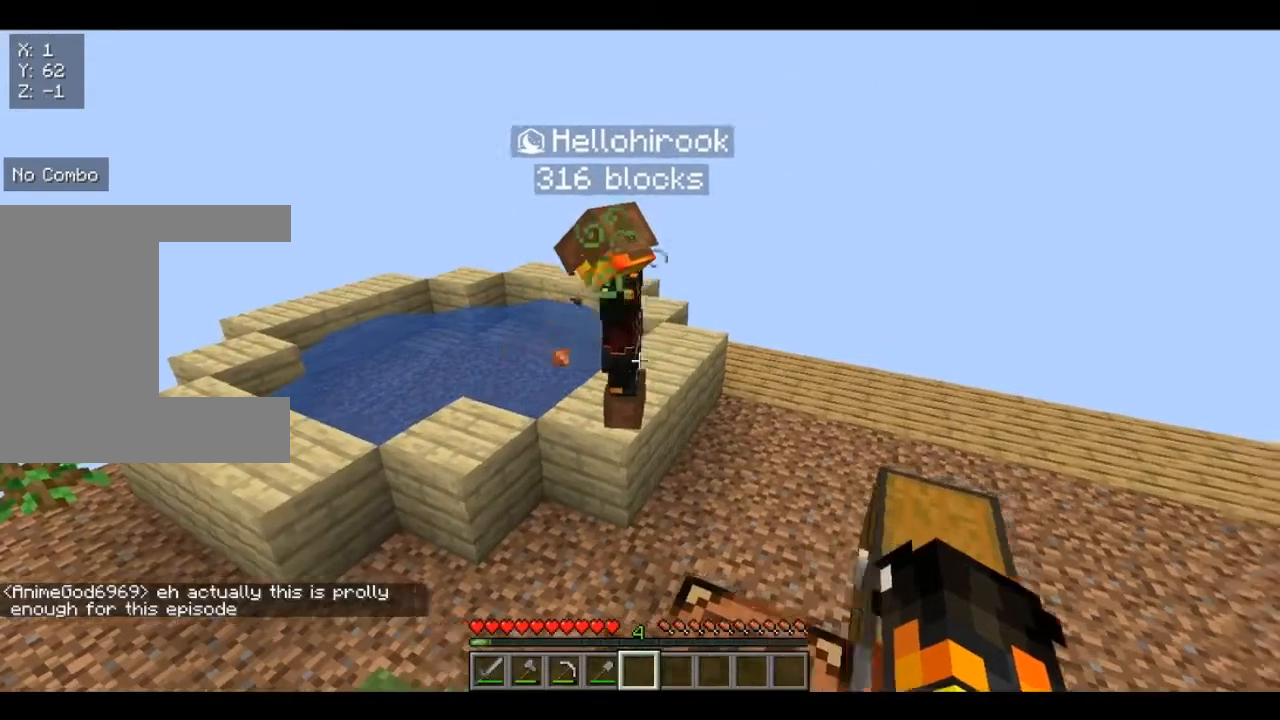
{"keys": ["w"], "mouse": [], "events": [[160, "d", "up"], [280, "w", "down"]]}
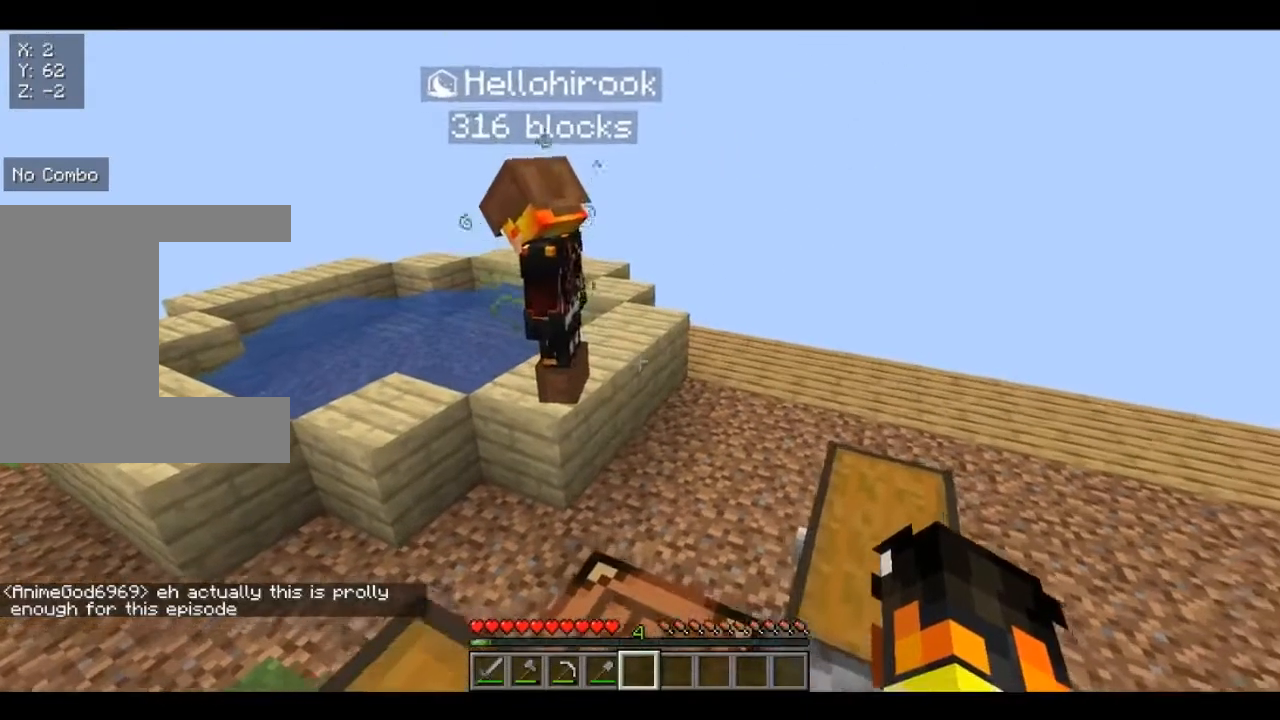
{"keys": ["d", "w"], "mouse": [], "events": [[280, "d", "down"]]}
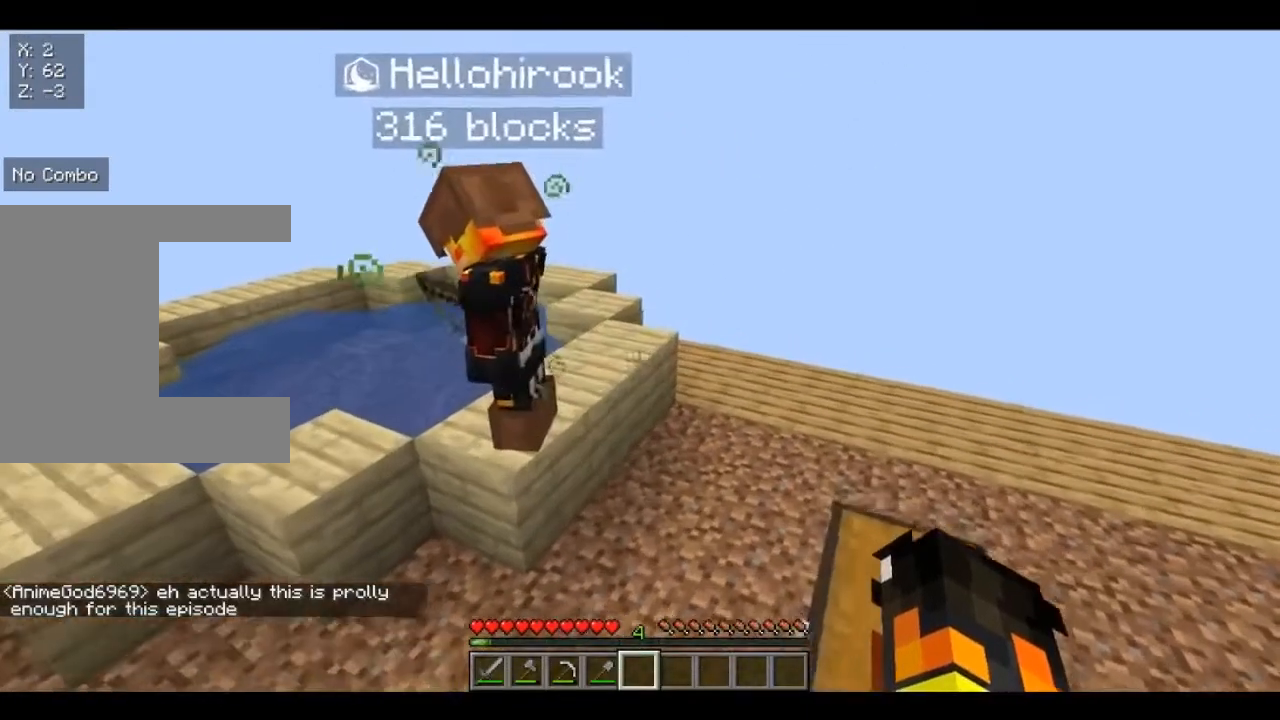
{"keys": ["w"], "mouse": [], "events": [[200, "d", "up"]]}
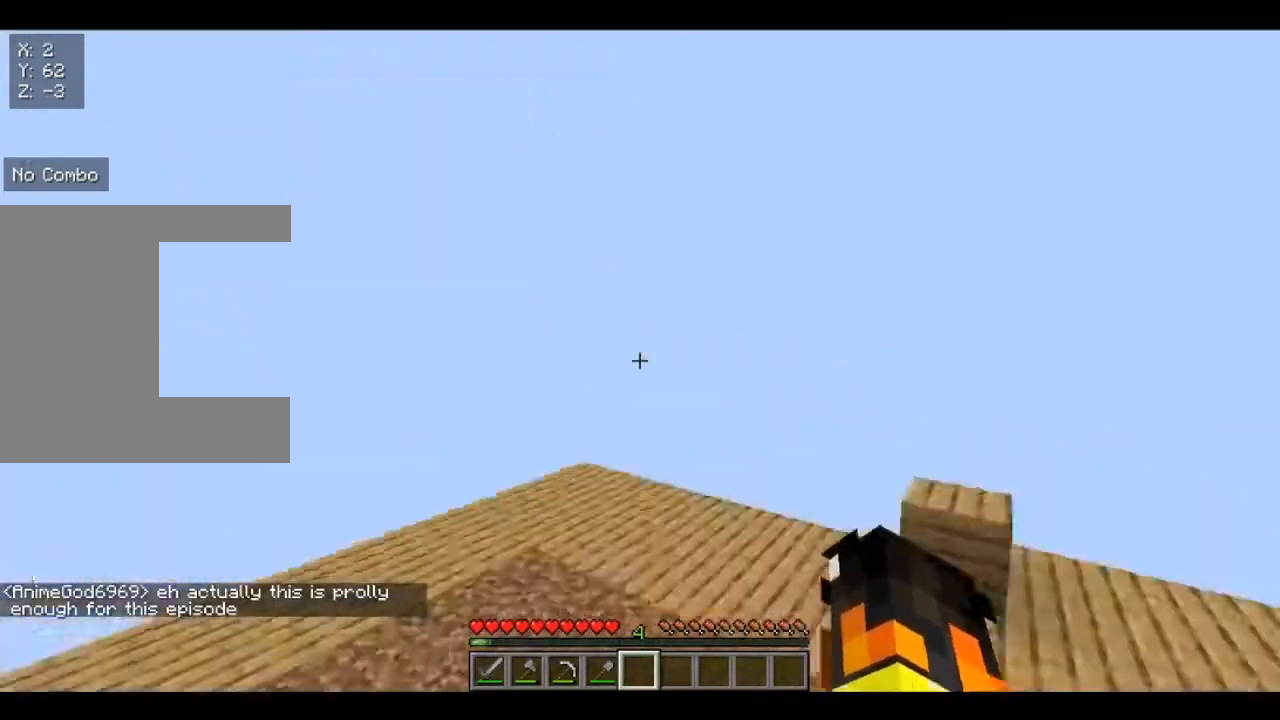
{"keys": ["w"], "mouse": [], "events": [[200, "w", "up"], [400, "w", "down"]]}
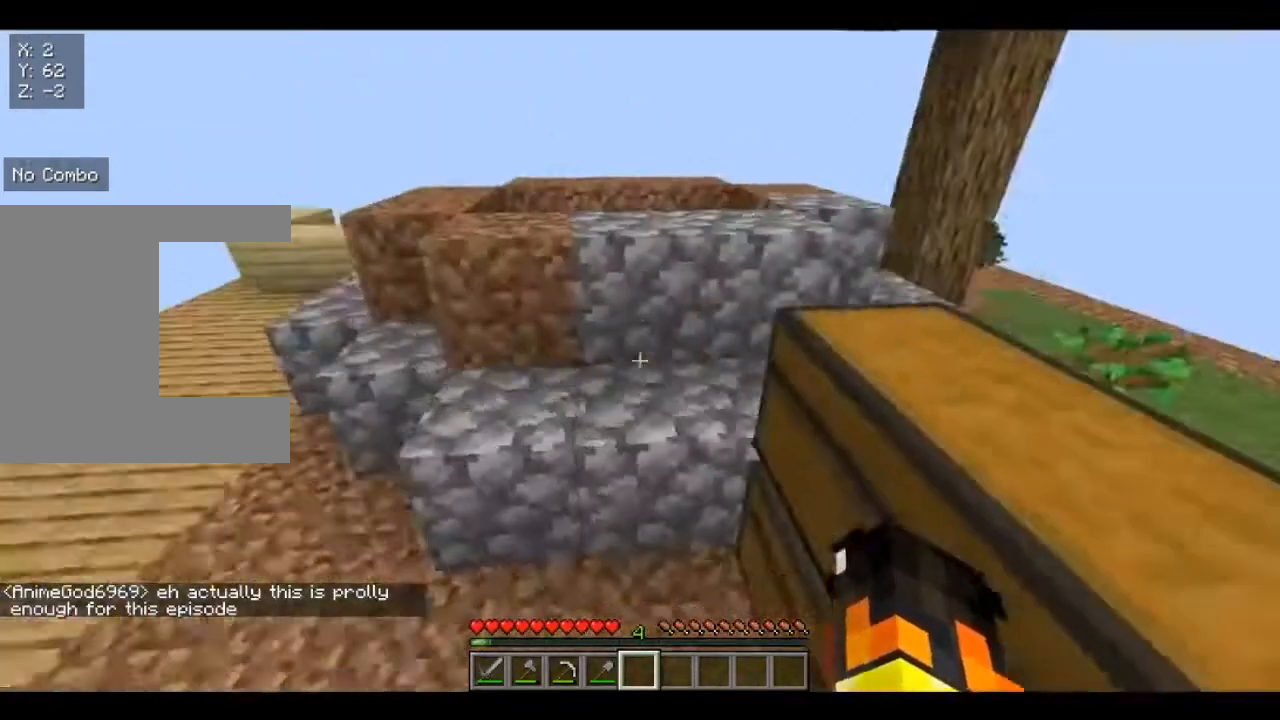
{"keys": ["a", "w"], "mouse": [], "events": [[440, "a", "down"]]}
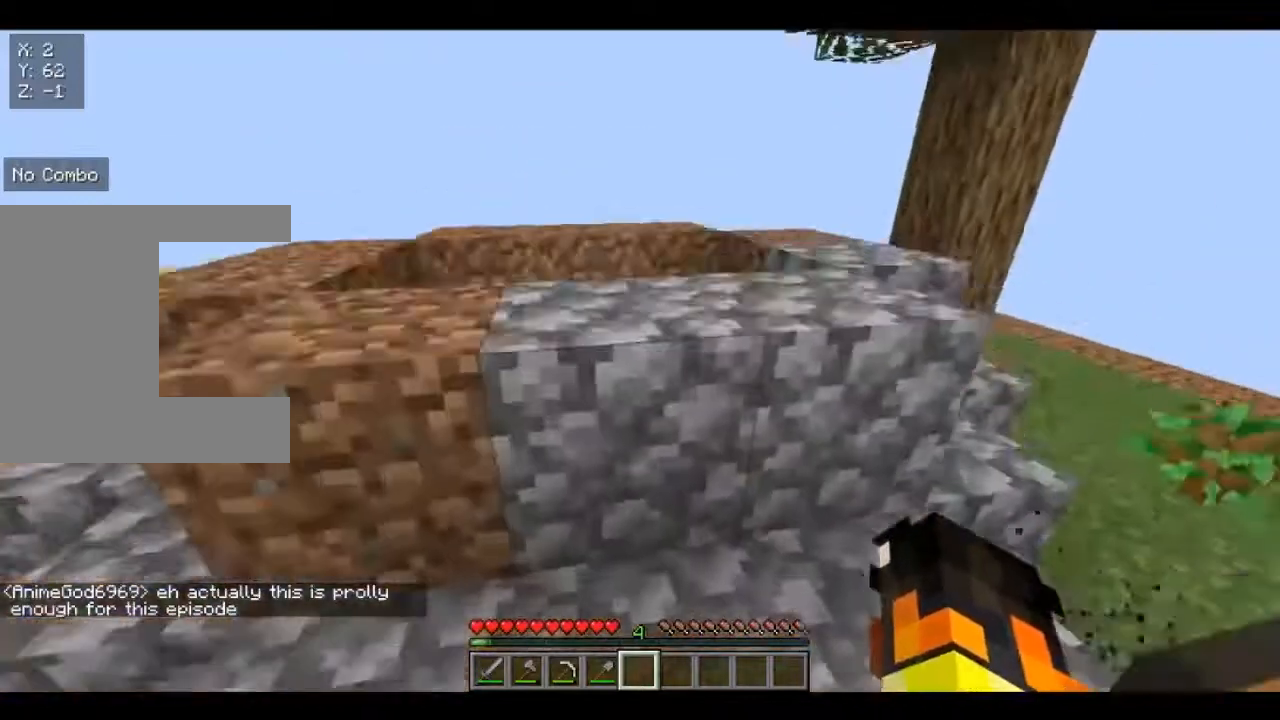
{"keys": ["a", "w"], "mouse": [], "events": [[200, "a", "up"], [440, "a", "down"]]}
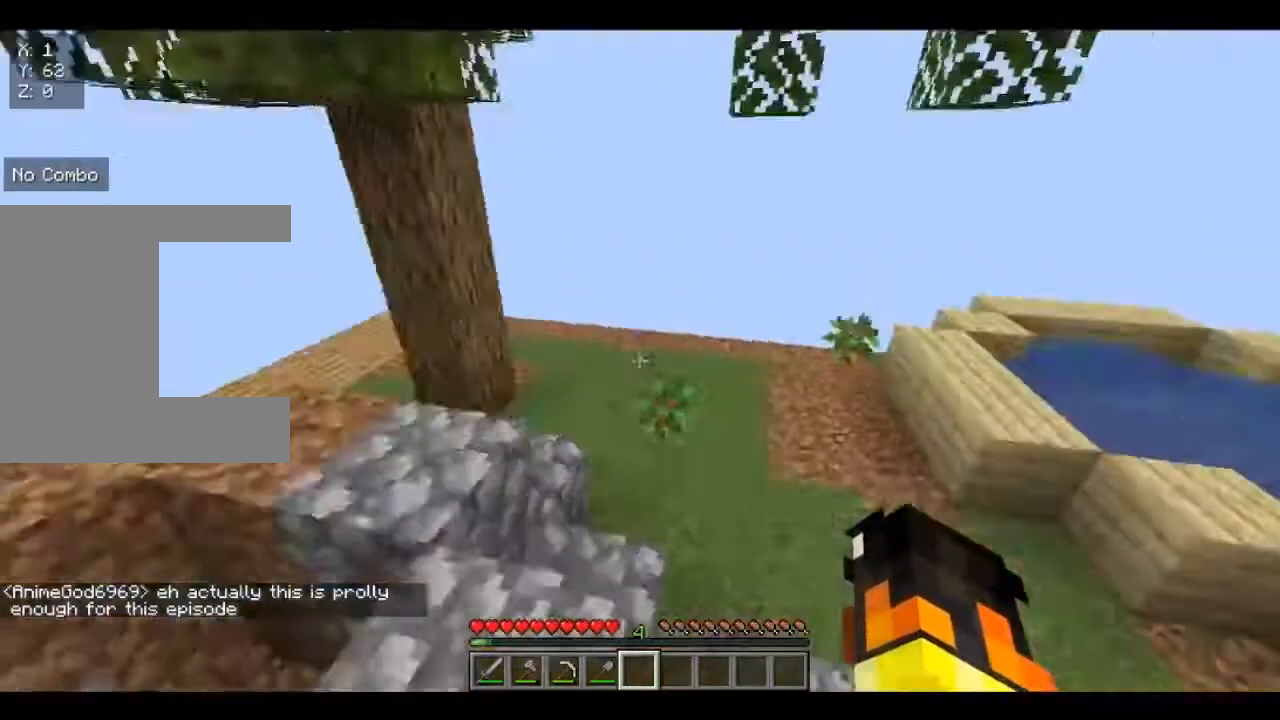
{"keys": [], "mouse": [], "events": [[80, "w", "up"], [120, "a", "up"]]}